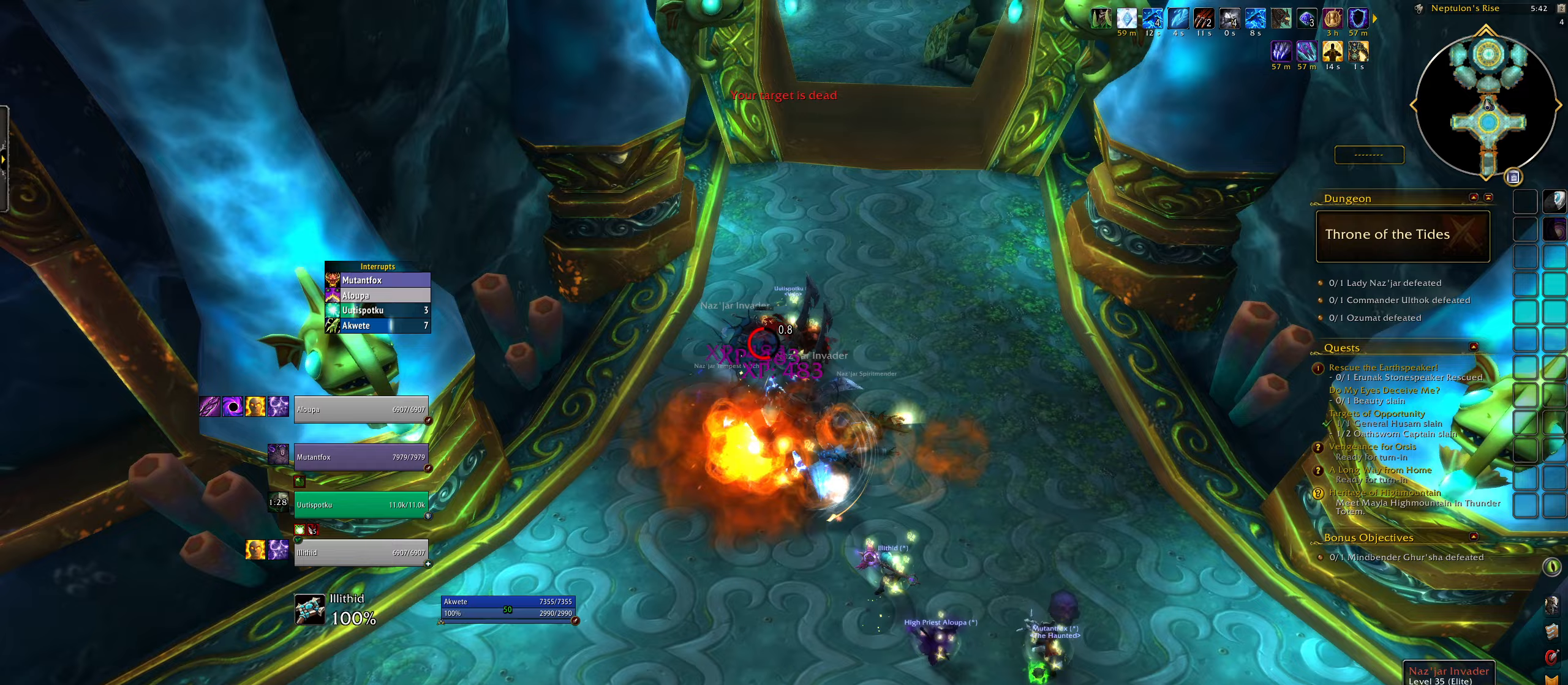
Gameplay with keyboard and mouse; each line is a JSON object with the keys and mouse buttons held at the frame after it (dt_ms = milliseconds from this image to that frame). "events" lists presses ("down") and releases ("up") of "1", "2", "3", "4", "5", "a", "alt", "b", "c", "ctrl", "d", "e", "f", "g", "q", "r", "s", "shift", "space", "t", "tab", "w", "z", "mouse_left", "mouse_wheel", "mouse_right", "mouse_mb4" and "mouse_mb5" between this image and that frame as [ms after this image, input, new state], when the widget could be followed in between. "mouse_left", "mouse_wheel", "mouse_right", "mouse_mb4", "mouse_mb5" = the "left", "wheel", "right", "mb4", "mb5" buttons of the "mouse" list. No other keys are recorded. "wheel" means that the mouse wheel is clicked or scrolled. Mouse movement is not recorded.
{"dt_ms": 50, "keys": [], "mouse": ["left", "right"], "events": [[50, "q", "up"]]}
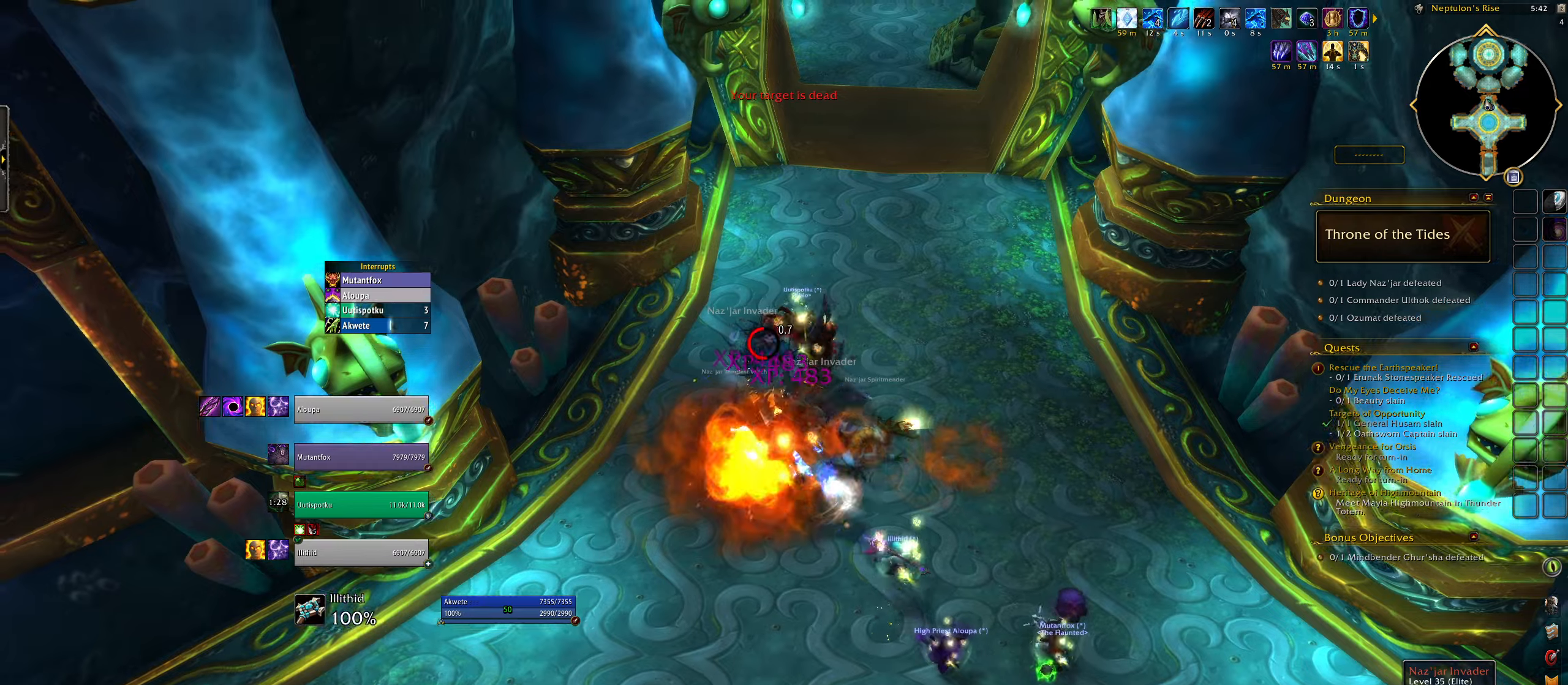
{"dt_ms": 500, "keys": [], "mouse": ["right"], "events": [[67, "mouse_left", "up"], [83, "w", "down"], [233, "mouse_right", "up"], [383, "e", "down"], [483, "e", "up"], [500, "mouse_right", "down"], [500, "w", "up"]]}
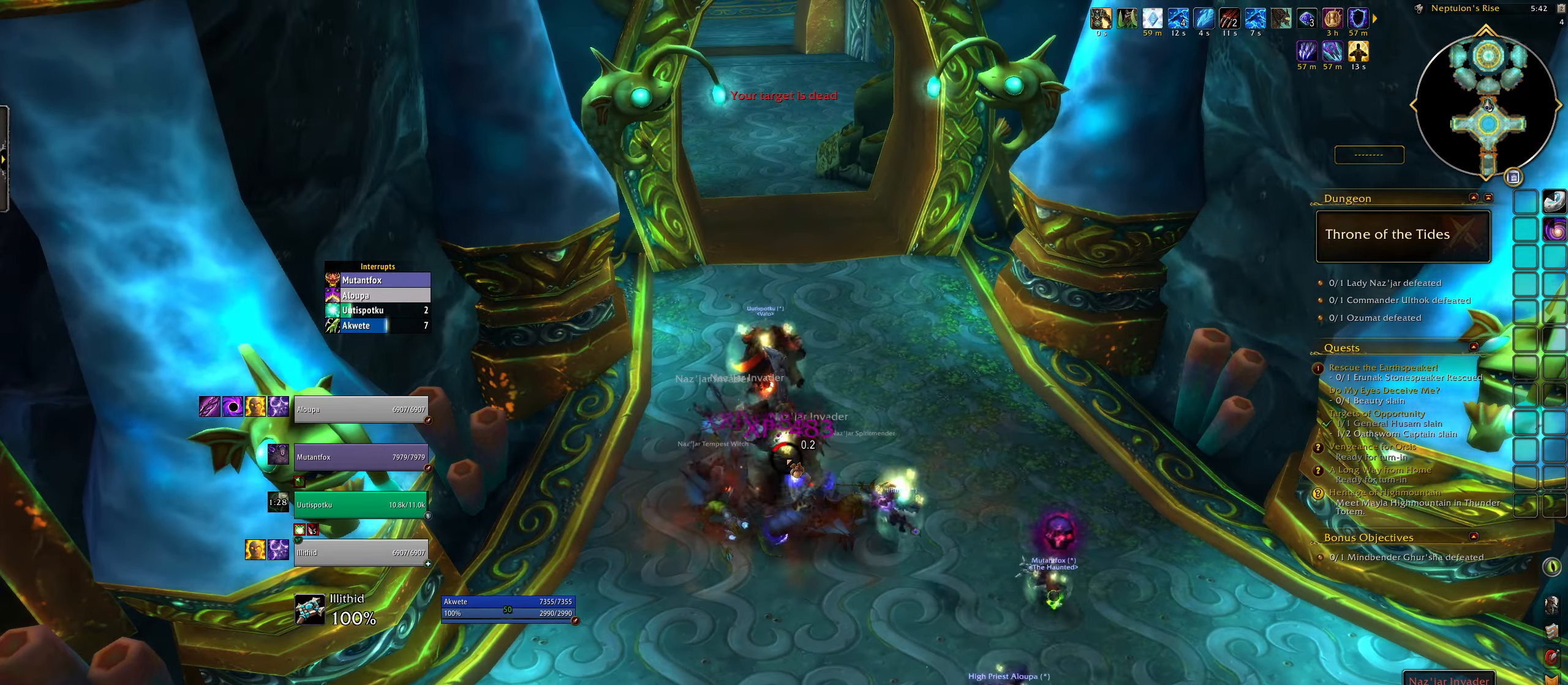
{"dt_ms": 500, "keys": ["w"], "mouse": [], "events": [[67, "mouse_right", "up"], [167, "mouse_right", "down"], [250, "mouse_right", "up"], [350, "w", "down"]]}
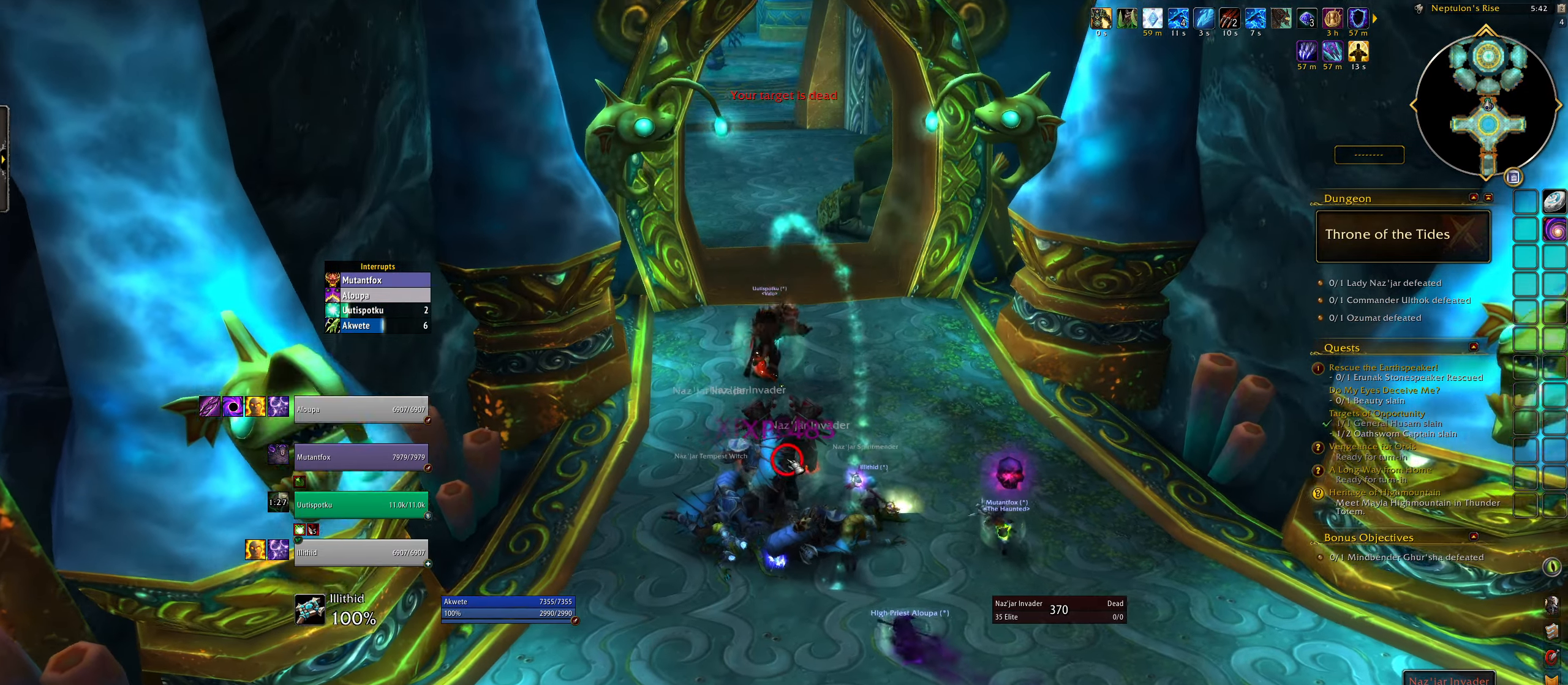
{"dt_ms": 500, "keys": [], "mouse": [], "events": [[17, "mouse_right", "down"], [133, "t", "down"], [233, "mouse_right", "up"], [250, "w", "up"], [267, "t", "up"]]}
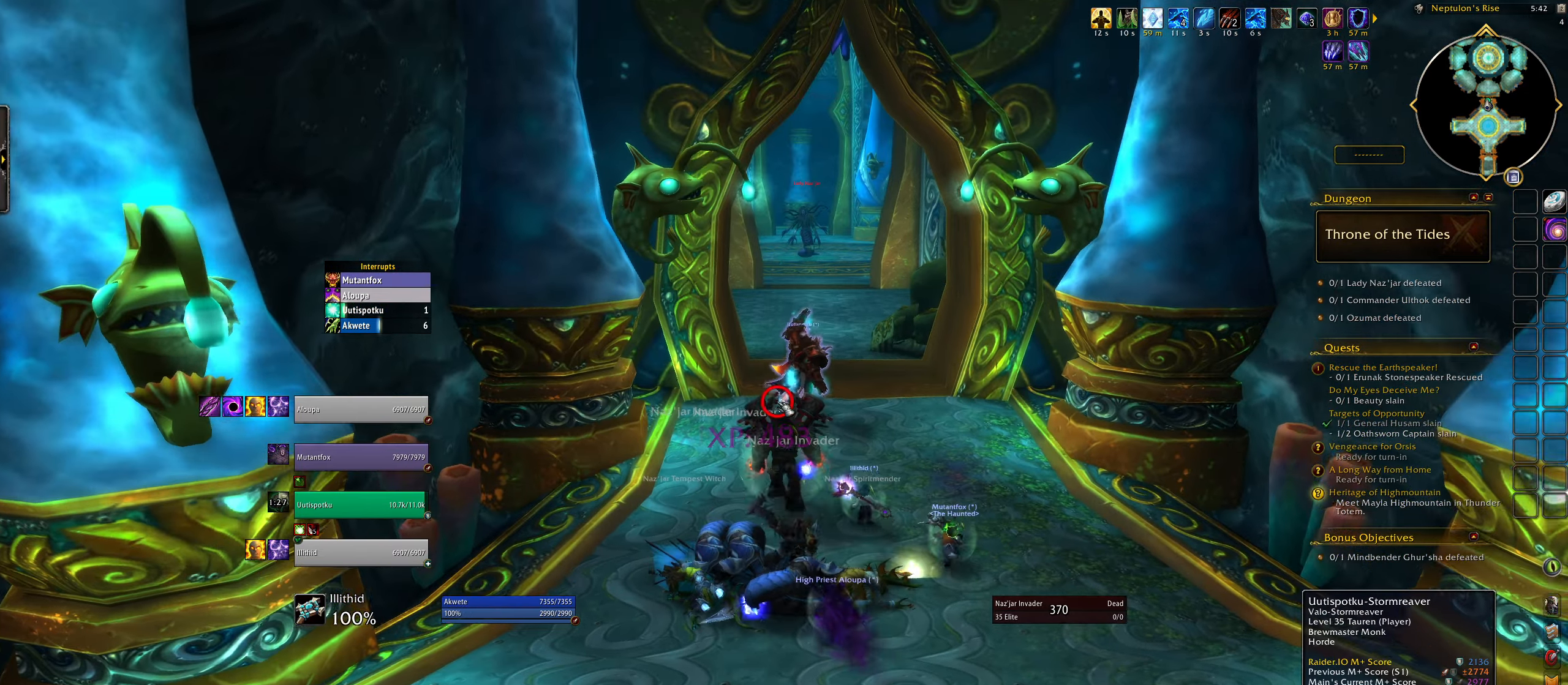
{"dt_ms": 500, "keys": [], "mouse": [], "events": [[83, "e", "down"], [317, "e", "up"]]}
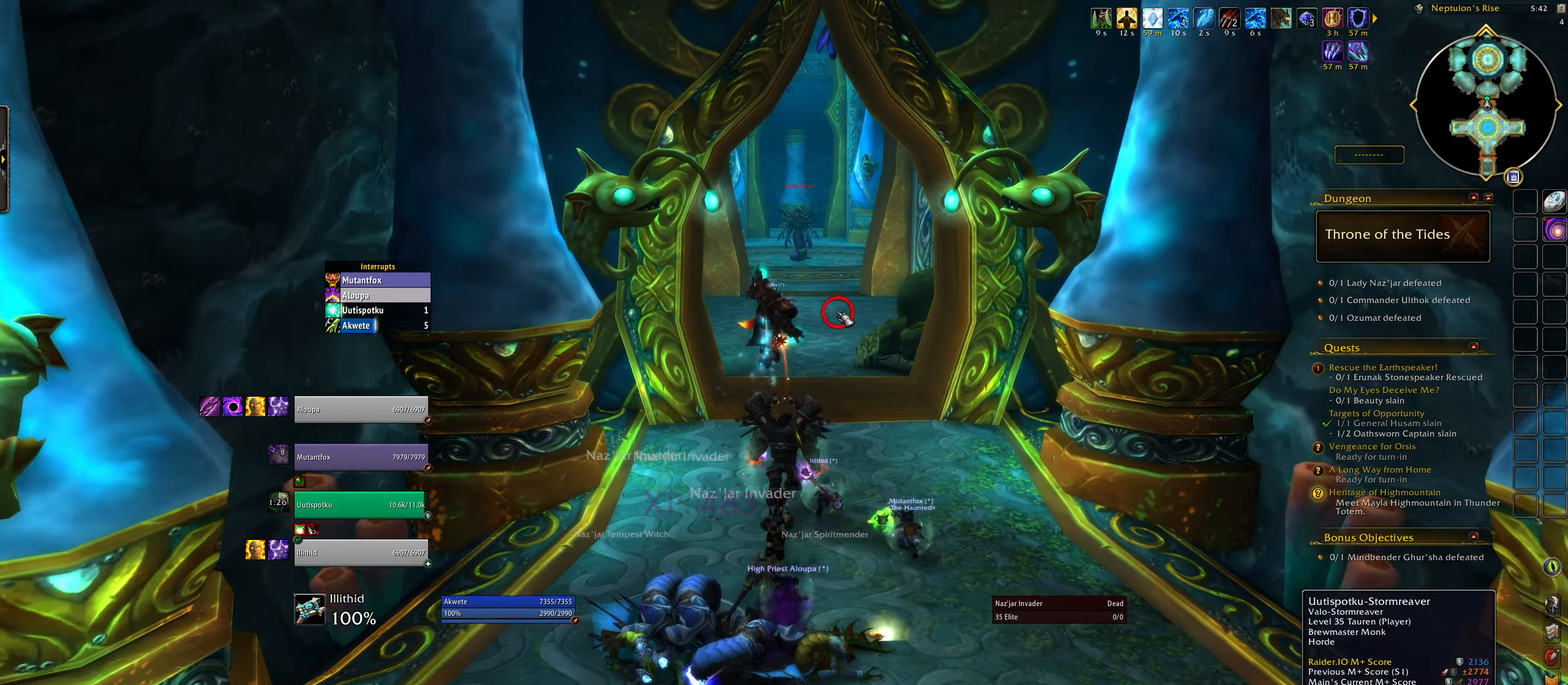
{"dt_ms": 500, "keys": ["w"], "mouse": [], "events": [[300, "w", "down"]]}
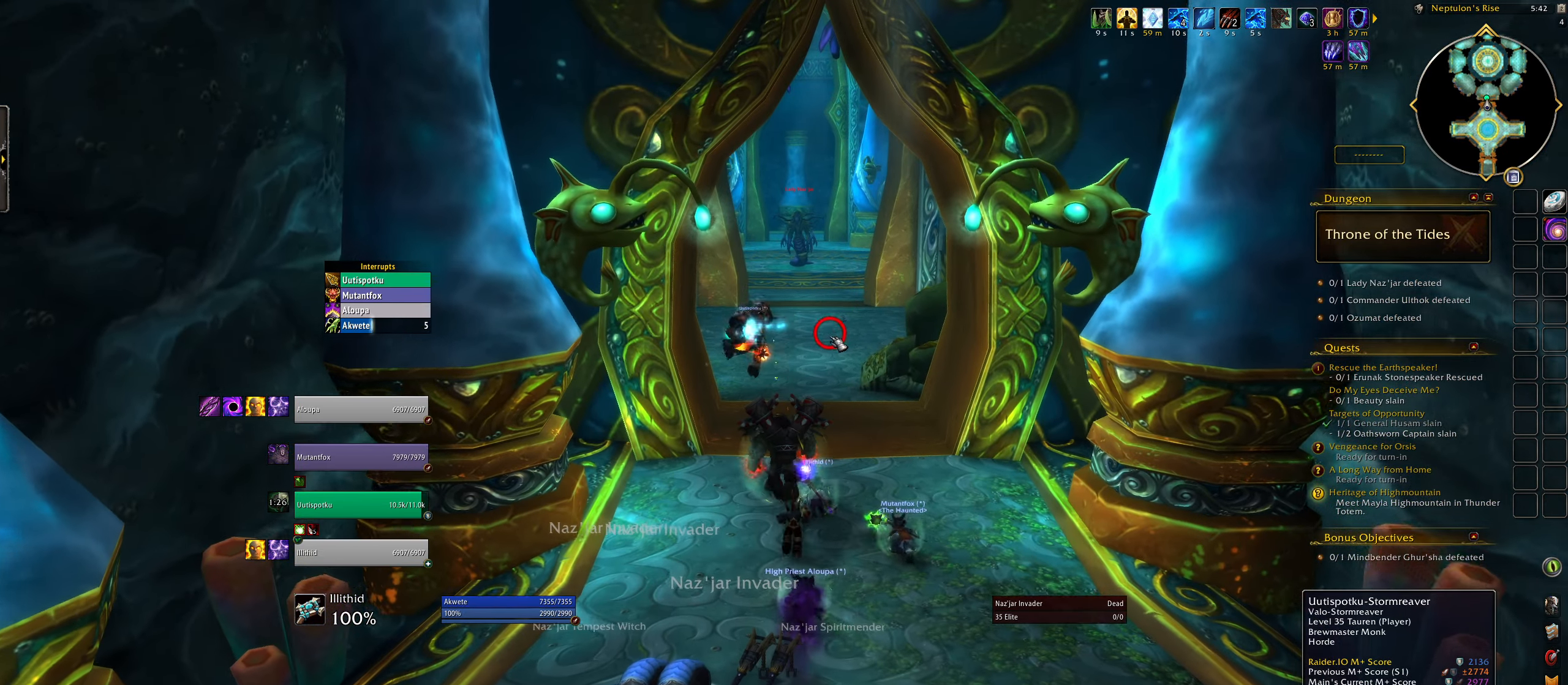
{"dt_ms": 500, "keys": ["w"], "mouse": [], "events": [[117, "shift", "down"], [200, "5", "down"], [300, "5", "up"], [317, "mouse_left", "down"], [317, "shift", "up"], [367, "mouse_left", "up"]]}
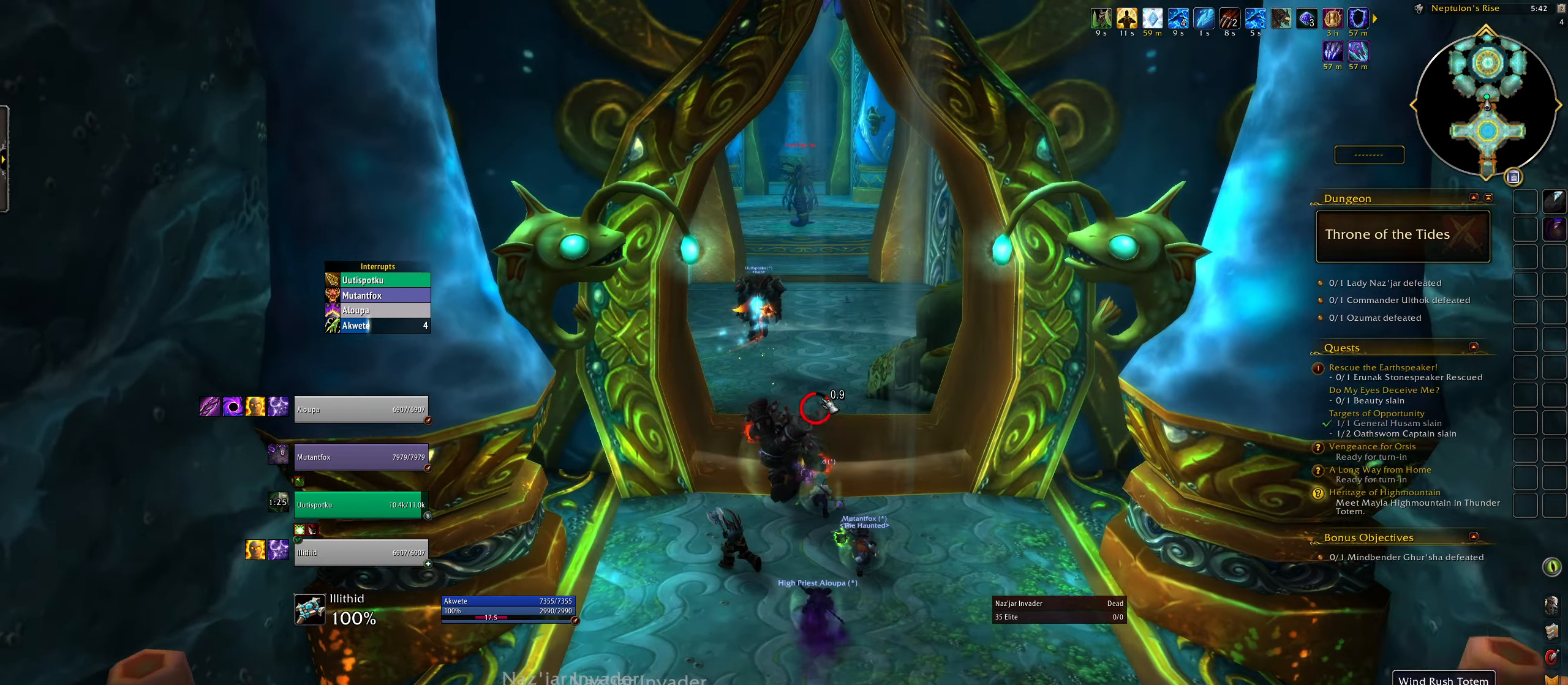
{"dt_ms": 500, "keys": ["w"], "mouse": [], "events": [[383, "e", "down"], [483, "e", "up"]]}
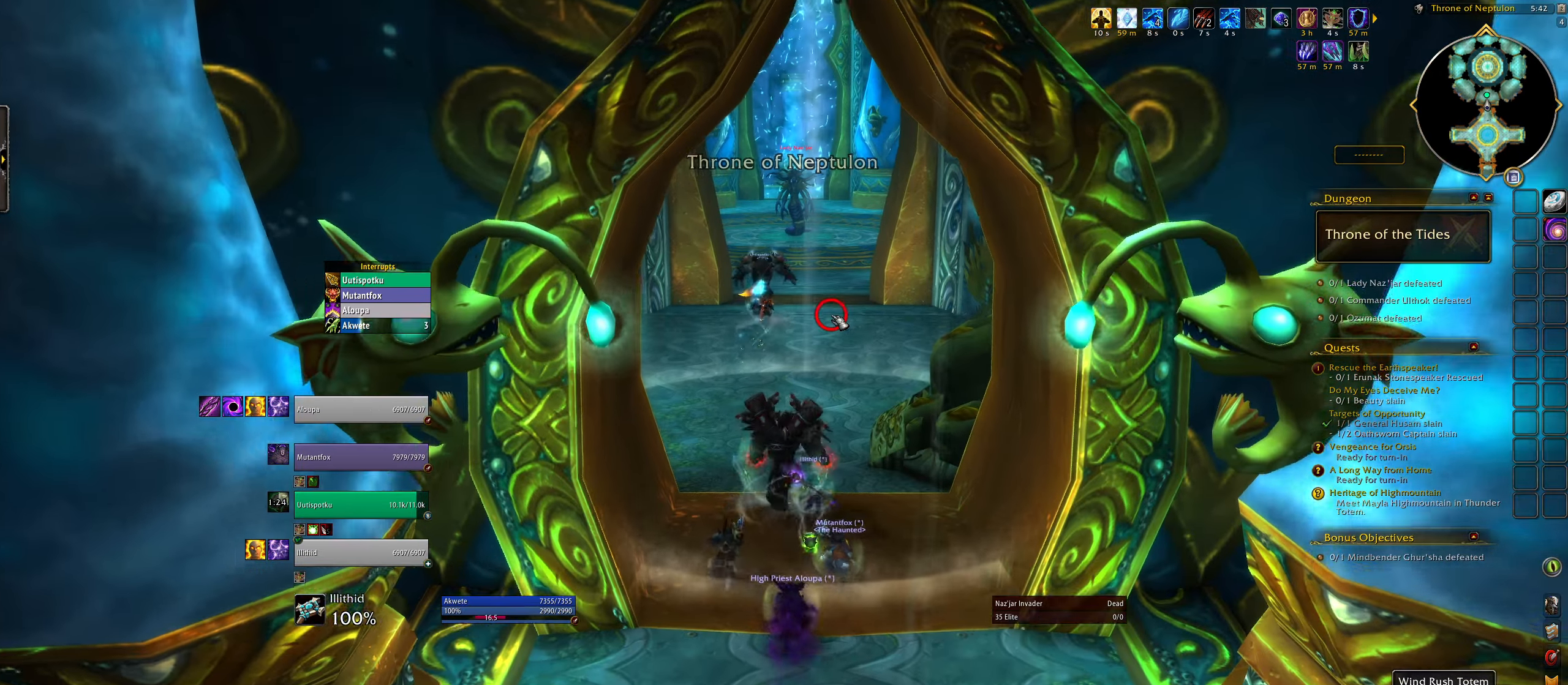
{"dt_ms": 500, "keys": ["w"], "mouse": [], "events": []}
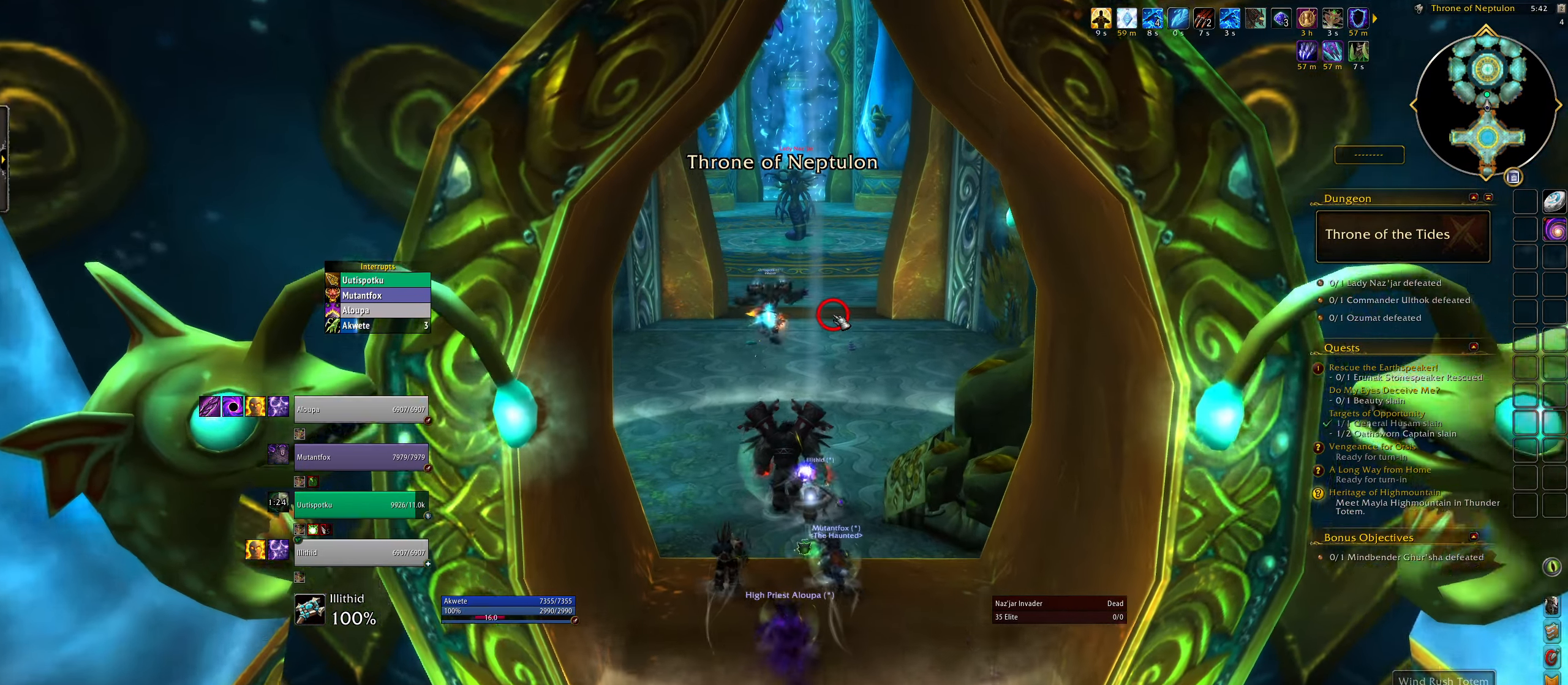
{"dt_ms": 500, "keys": ["1", "alt"], "mouse": ["left", "right"], "events": [[367, "1", "down"], [367, "alt", "down"], [367, "mouse_left", "down"], [367, "mouse_right", "down"], [367, "w", "up"], [433, "1", "up"], [500, "1", "down"]]}
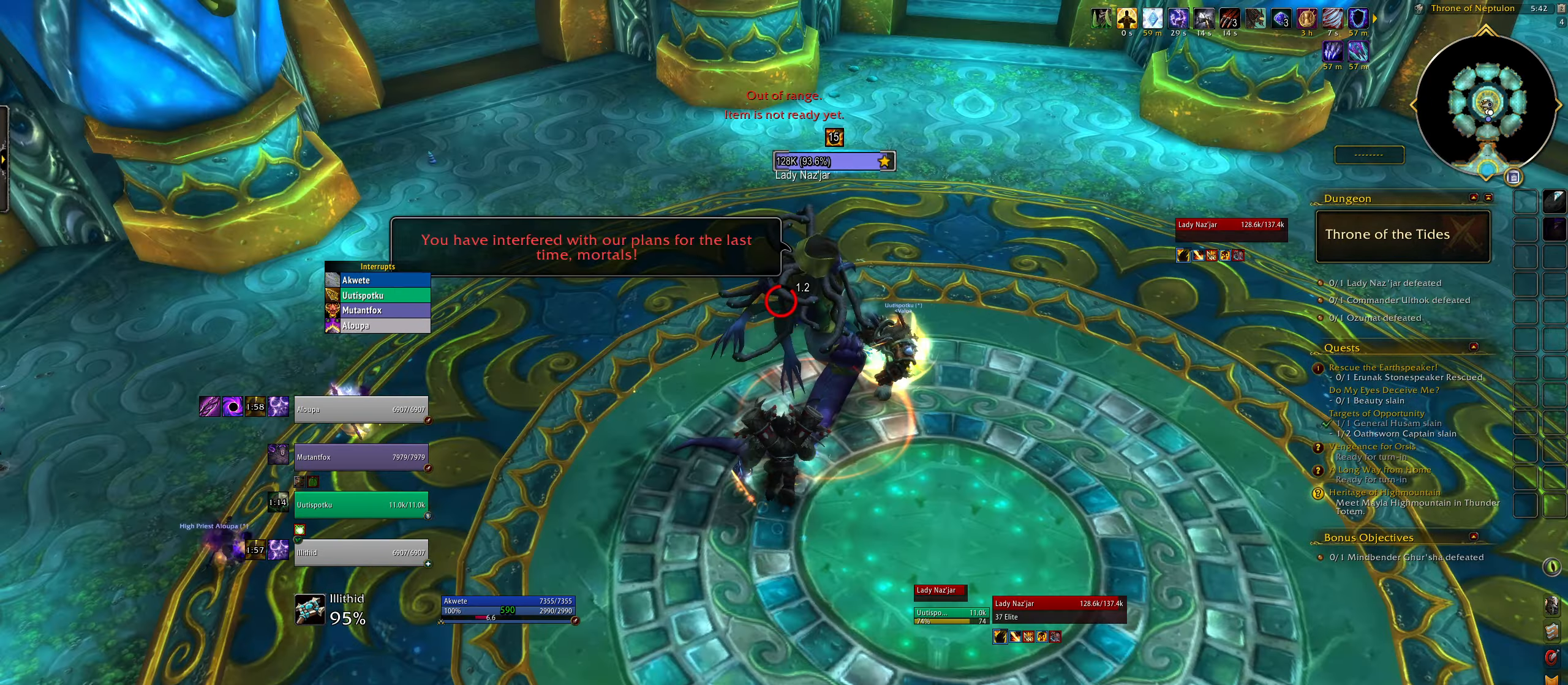
{"dt_ms": 500, "keys": ["e"], "mouse": [], "events": [[83, "mouse_left", "up"], [100, "1", "up"], [183, "alt", "up"], [200, "q", "down"], [350, "e", "down"], [383, "mouse_right", "up"], [383, "q", "up"]]}
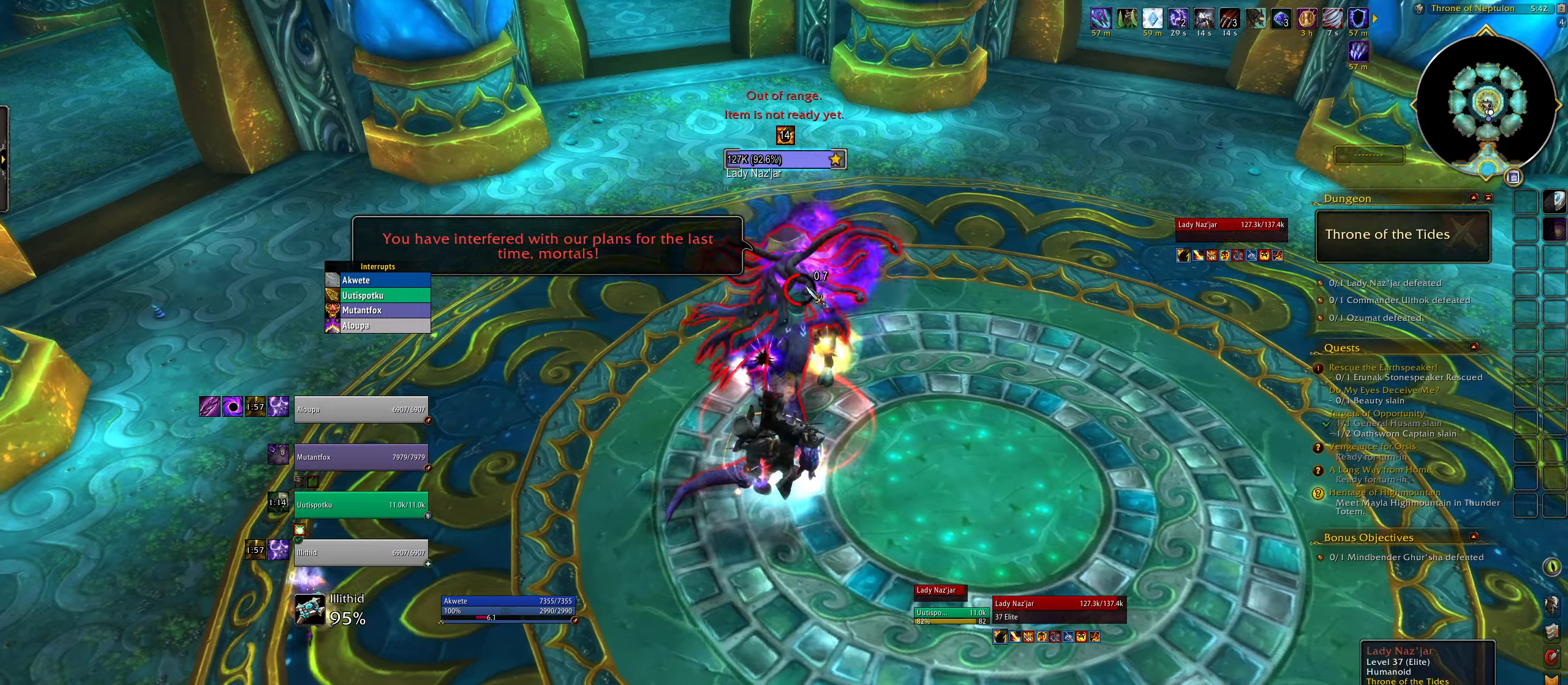
{"dt_ms": 500, "keys": ["q"], "mouse": ["right"], "events": [[17, "e", "up"], [33, "3", "down"], [117, "3", "up"], [333, "mouse_right", "down"], [333, "q", "down"], [383, "3", "down"], [467, "3", "up"]]}
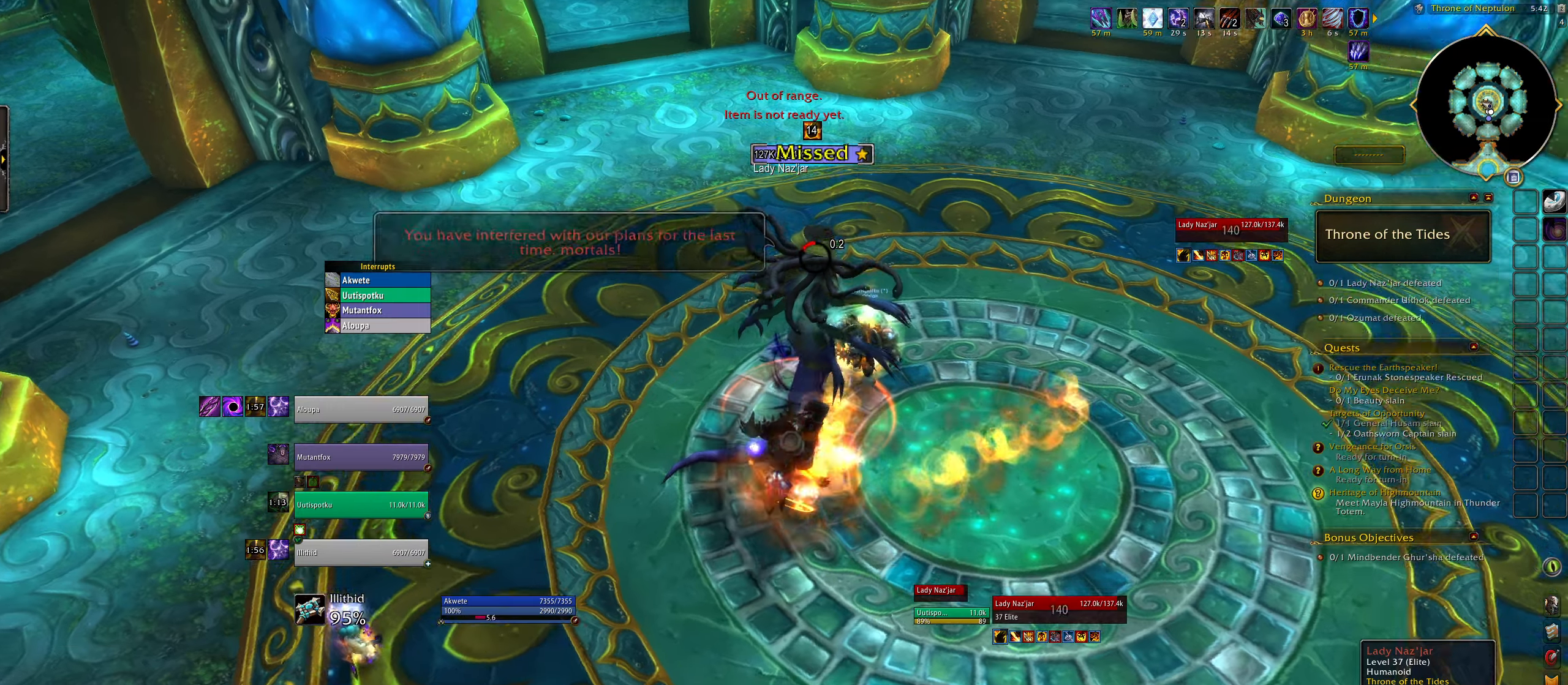
{"dt_ms": 500, "keys": ["3", "q"], "mouse": ["left", "right"], "events": [[67, "3", "down"], [150, "3", "up"], [233, "3", "down"], [333, "3", "up"], [417, "3", "down"], [483, "mouse_left", "down"]]}
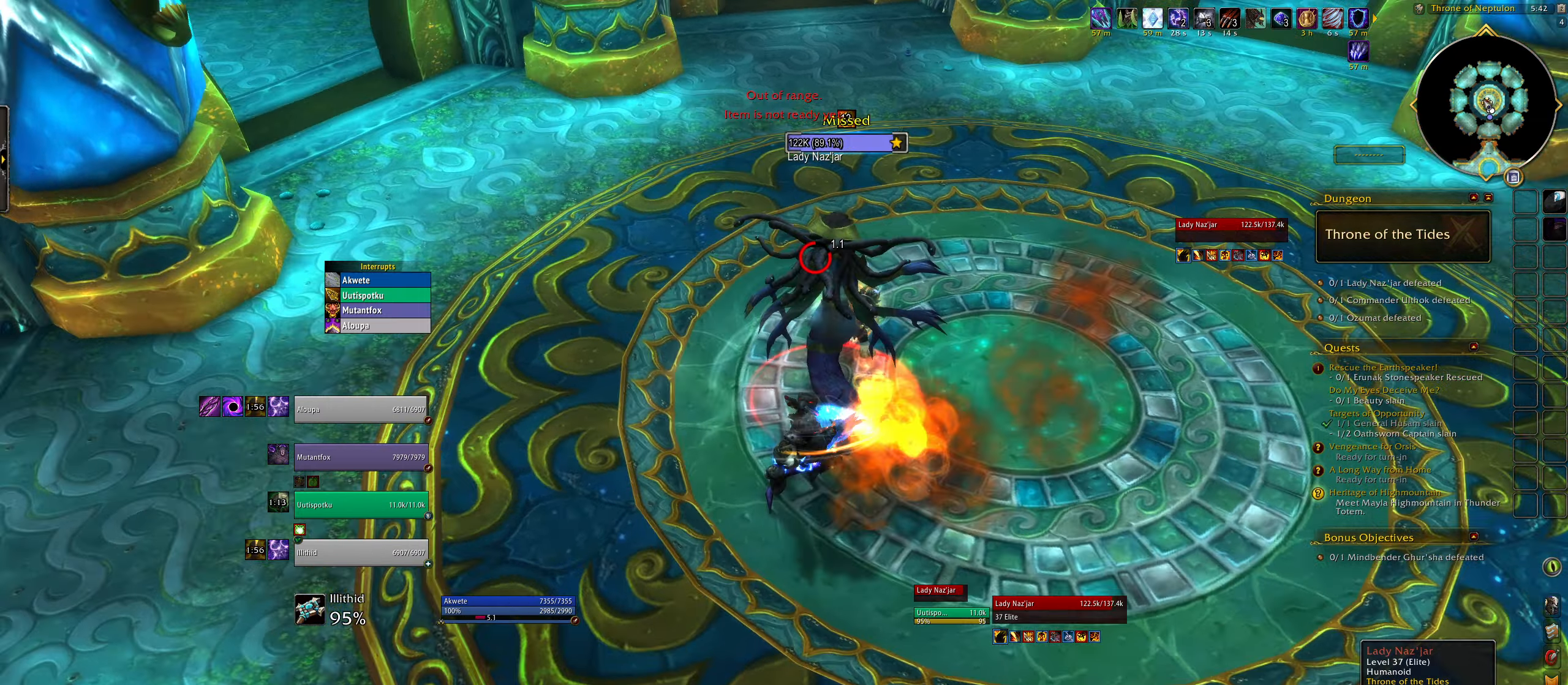
{"dt_ms": 500, "keys": [], "mouse": [], "events": [[50, "3", "up"], [150, "q", "up"], [183, "e", "down"], [267, "mouse_left", "up"], [367, "4", "down"], [467, "e", "up"], [483, "mouse_right", "up"], [500, "4", "up"]]}
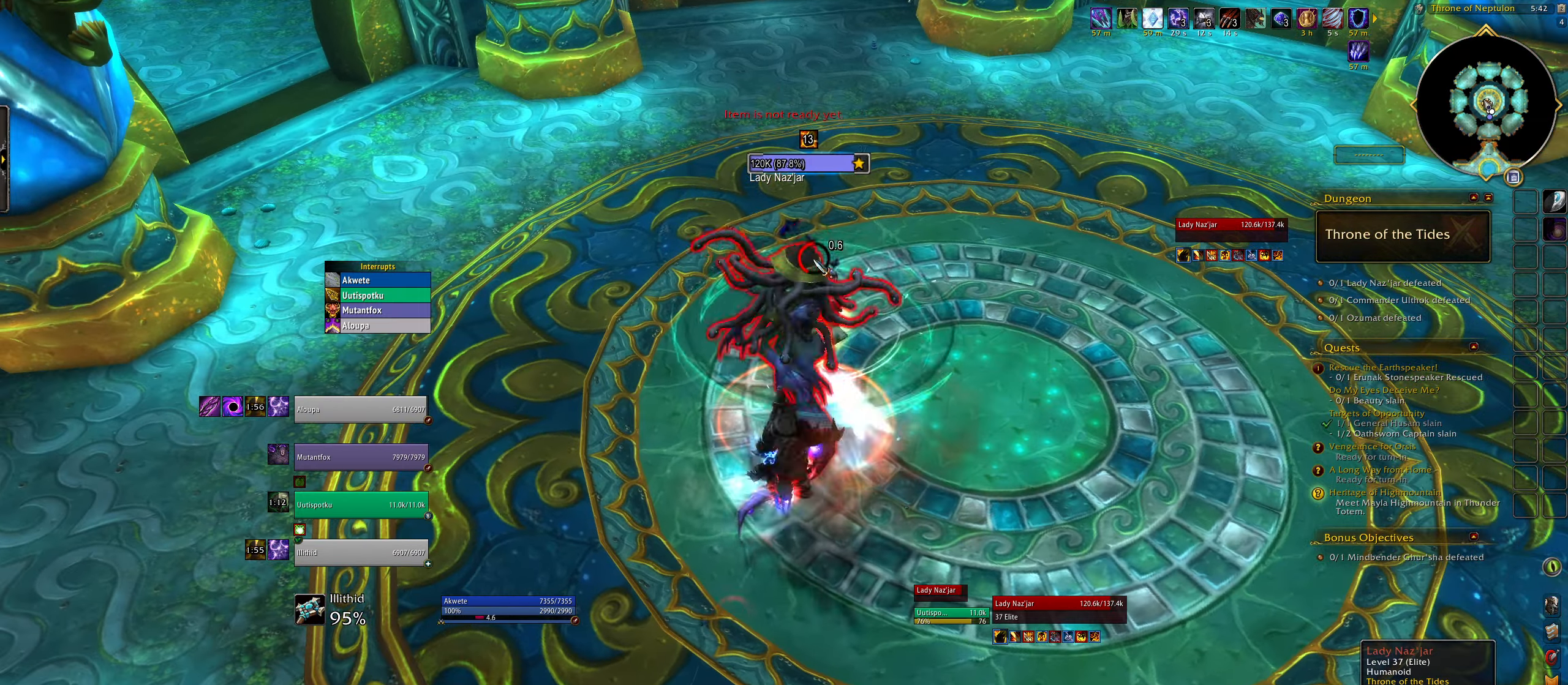
{"dt_ms": 500, "keys": ["q"], "mouse": ["right"], "events": [[67, "4", "down"], [183, "4", "up"], [200, "mouse_right", "down"], [200, "q", "down"], [250, "4", "down"], [383, "4", "up"]]}
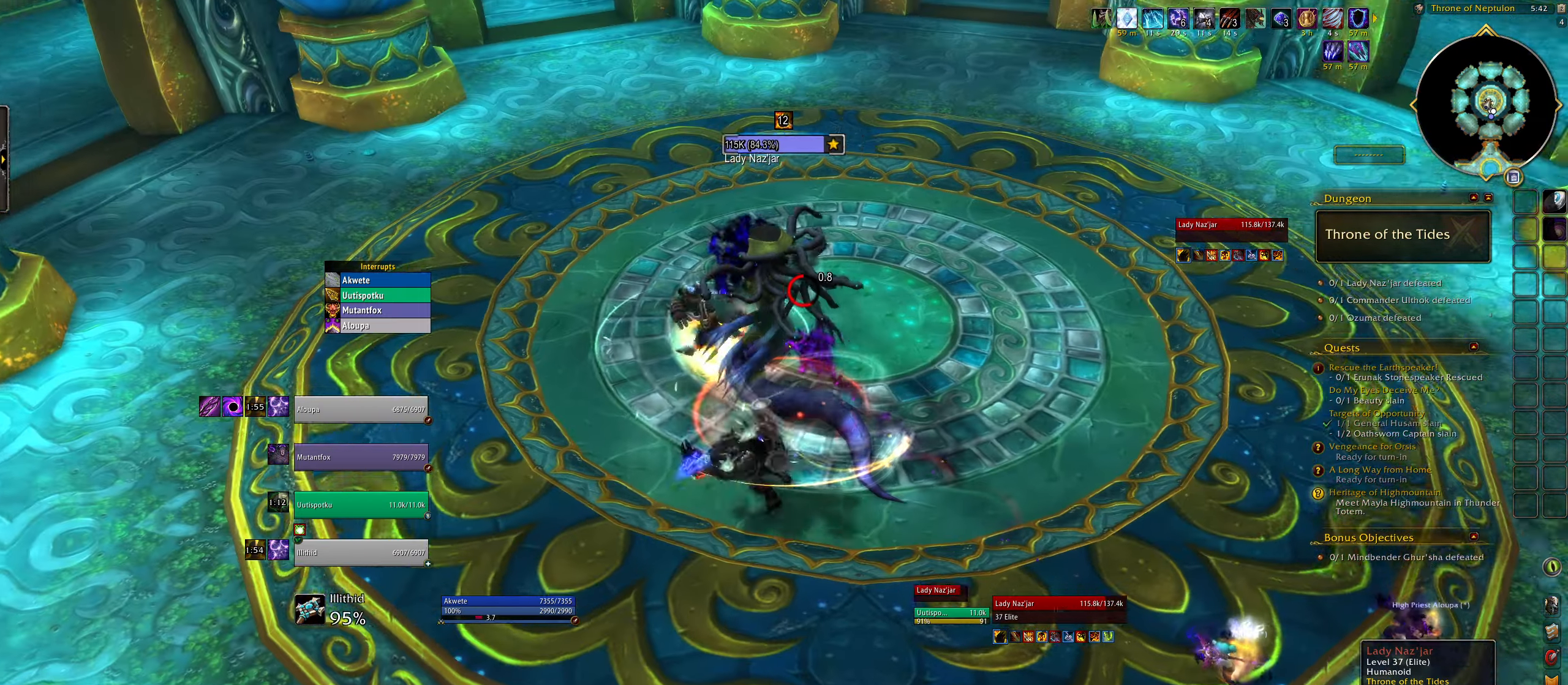
{"dt_ms": 500, "keys": [], "mouse": [], "events": [[217, "q", "up"], [233, "mouse_right", "up"]]}
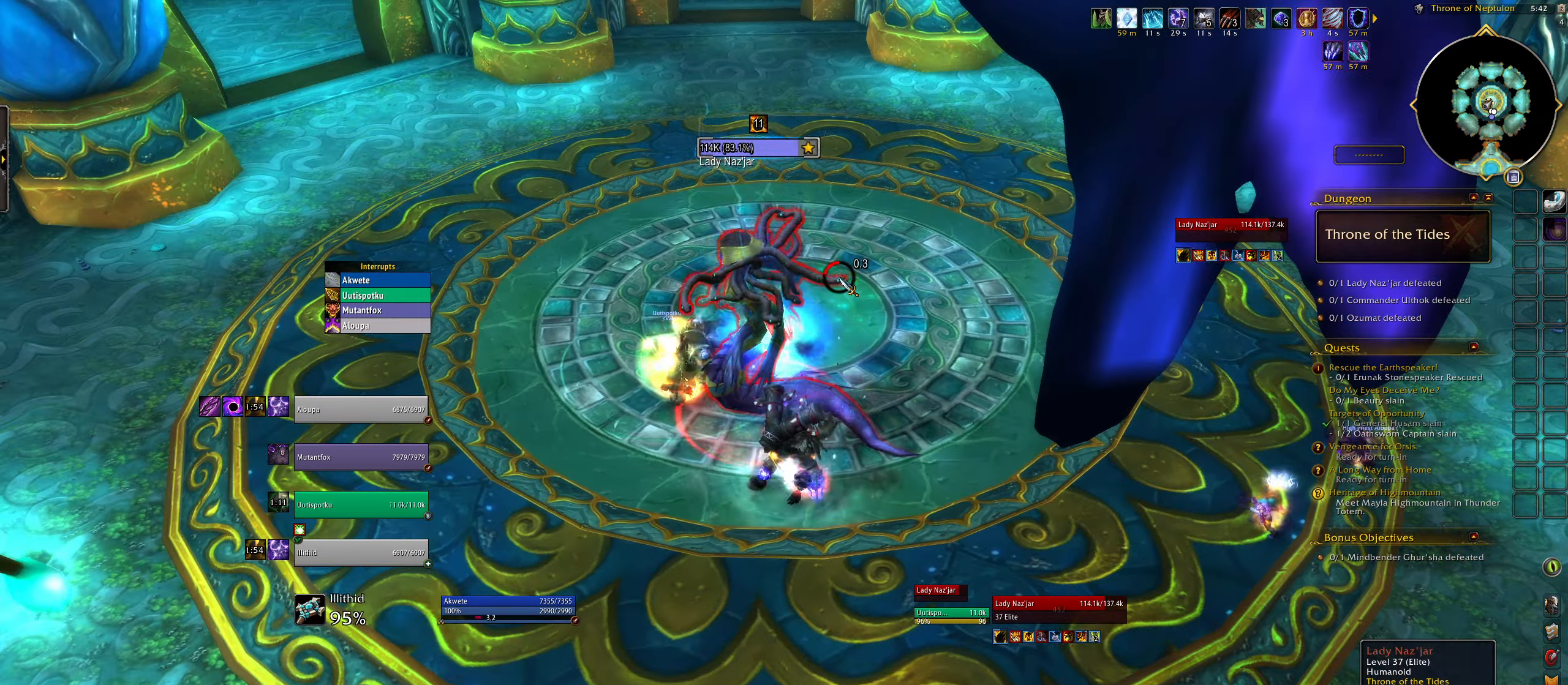
{"dt_ms": 500, "keys": [], "mouse": [], "events": [[50, "q", "down"], [117, "mouse_right", "down"], [200, "q", "up"], [350, "mouse_right", "up"]]}
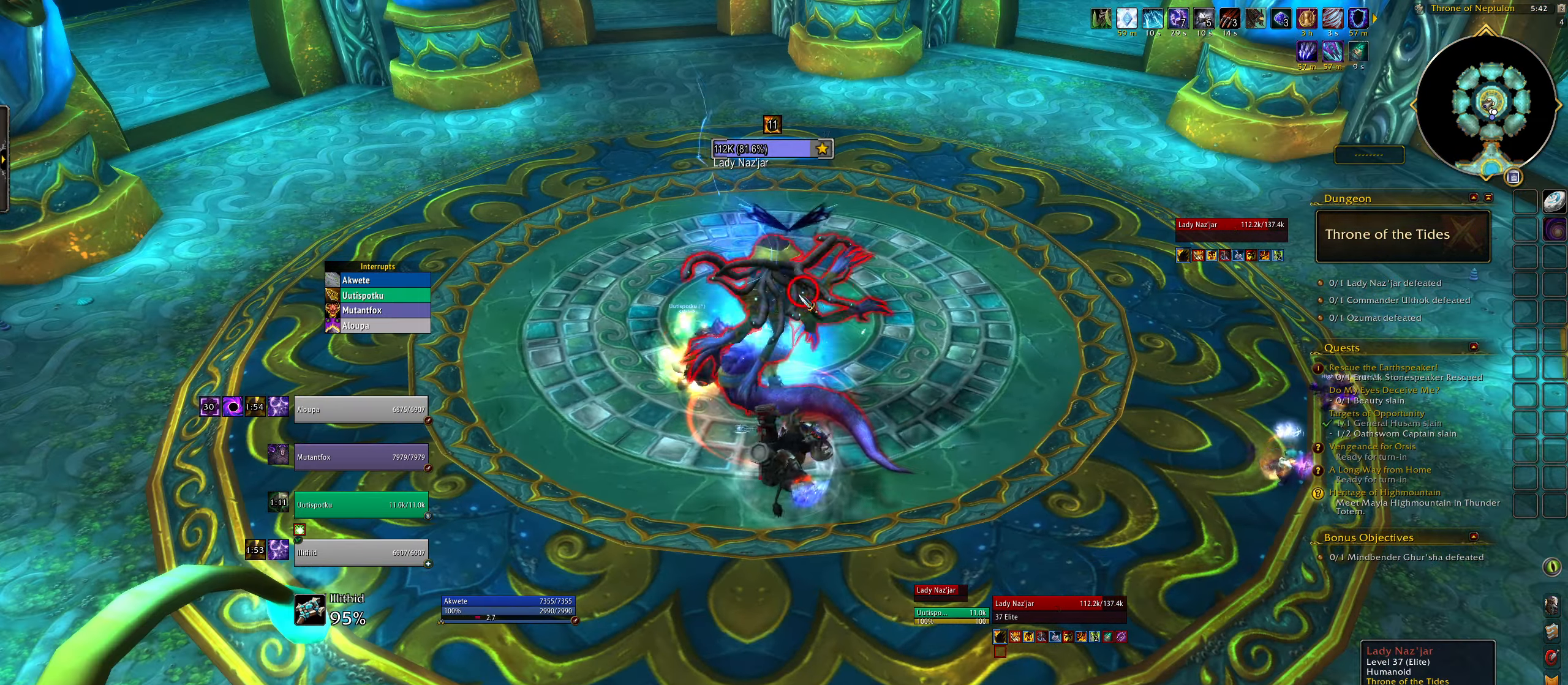
{"dt_ms": 500, "keys": [], "mouse": [], "events": [[33, "1", "down"], [150, "1", "up"], [267, "1", "down"], [367, "1", "up"]]}
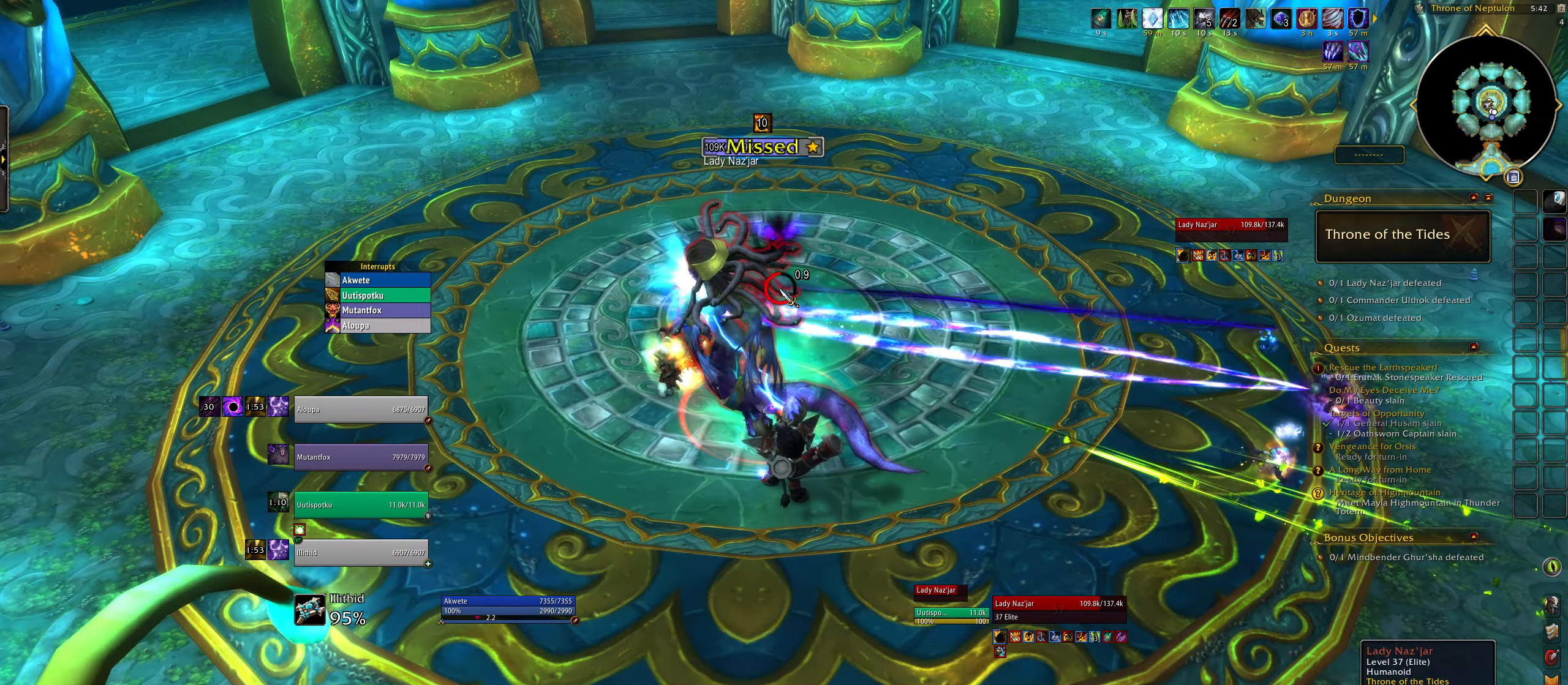
{"dt_ms": 500, "keys": [], "mouse": ["right"], "events": [[100, "mouse_left", "down"], [117, "q", "down"], [250, "q", "up"], [333, "mouse_right", "down"], [450, "mouse_left", "up"]]}
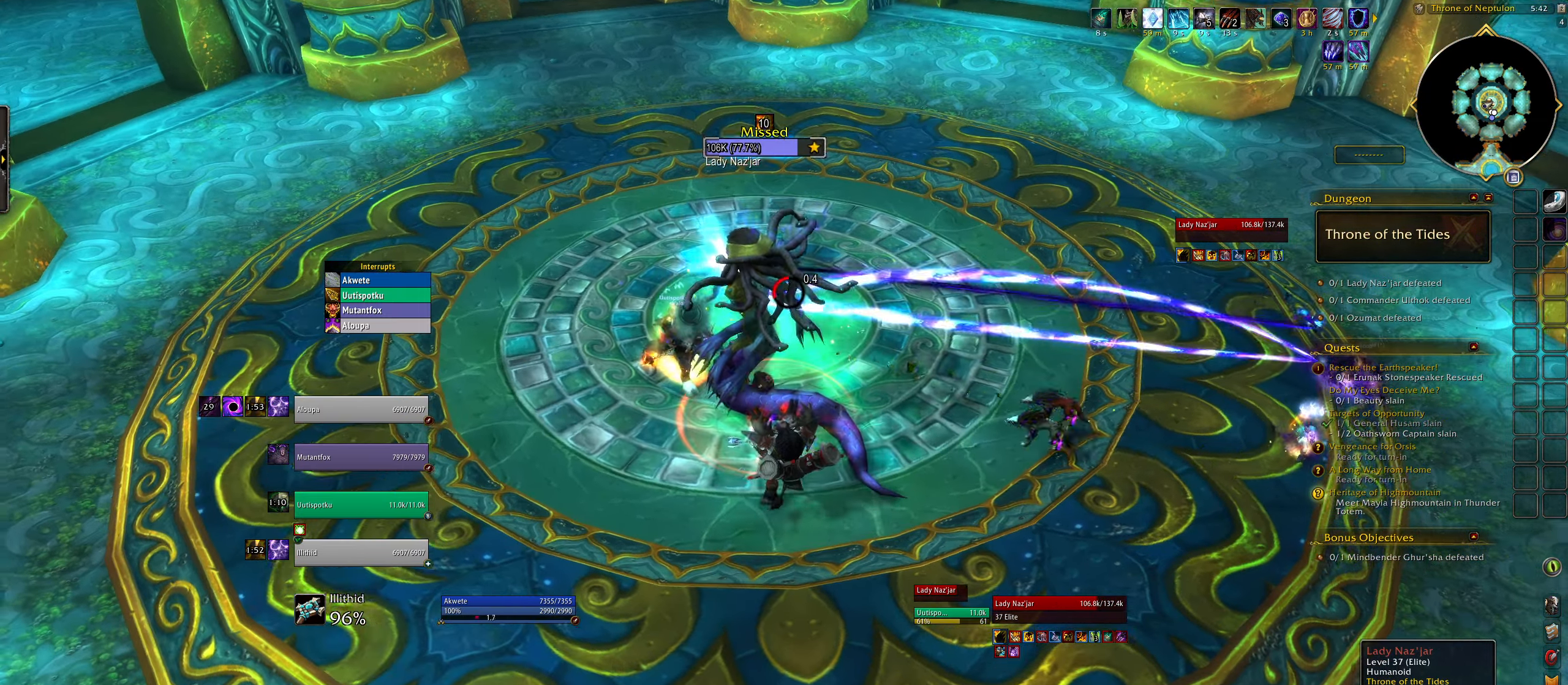
{"dt_ms": 500, "keys": [], "mouse": ["right"], "events": [[50, "e", "down"], [267, "q", "down"], [317, "e", "up"], [433, "q", "up"]]}
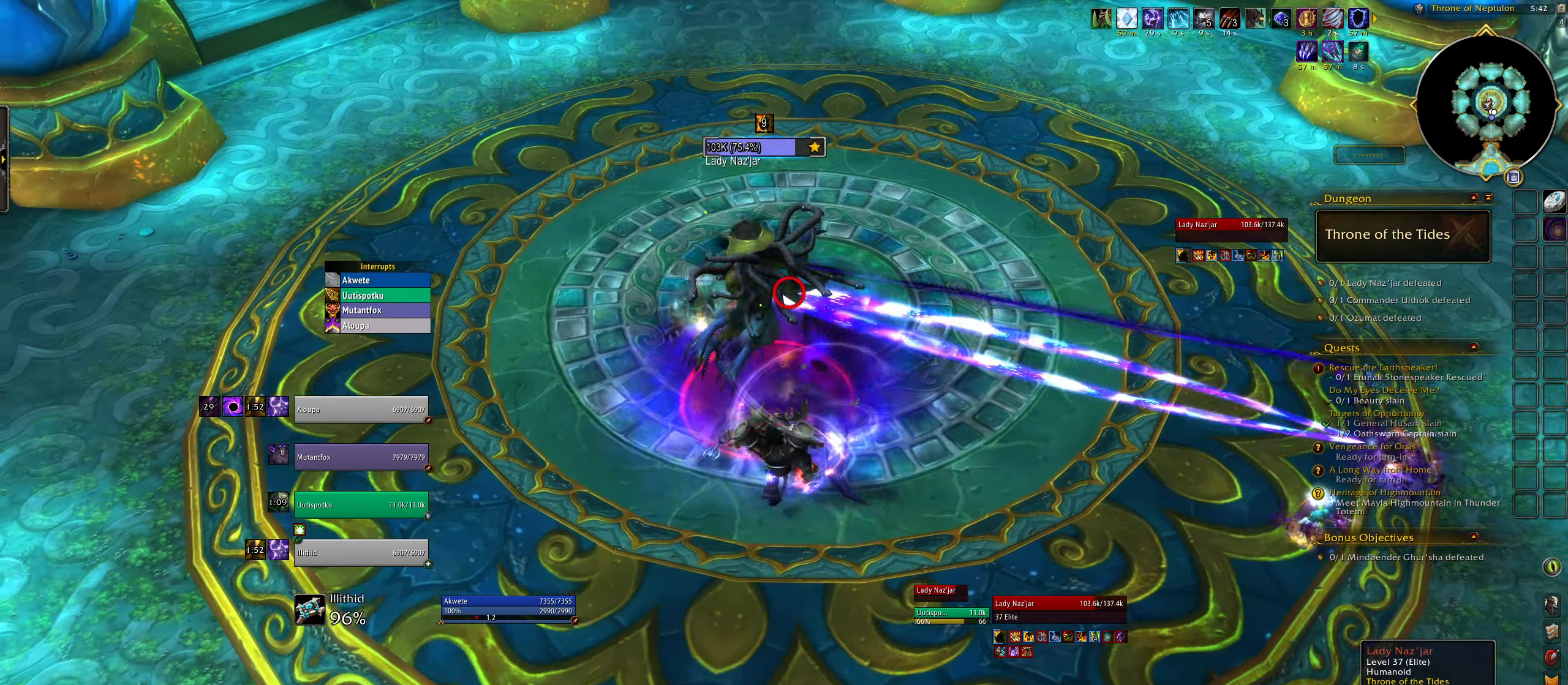
{"dt_ms": 500, "keys": ["q"], "mouse": ["right"], "events": [[83, "f", "down"], [100, "f", "up"], [133, "b", "down"], [250, "b", "up"], [333, "b", "down"], [383, "q", "down"], [467, "b", "up"]]}
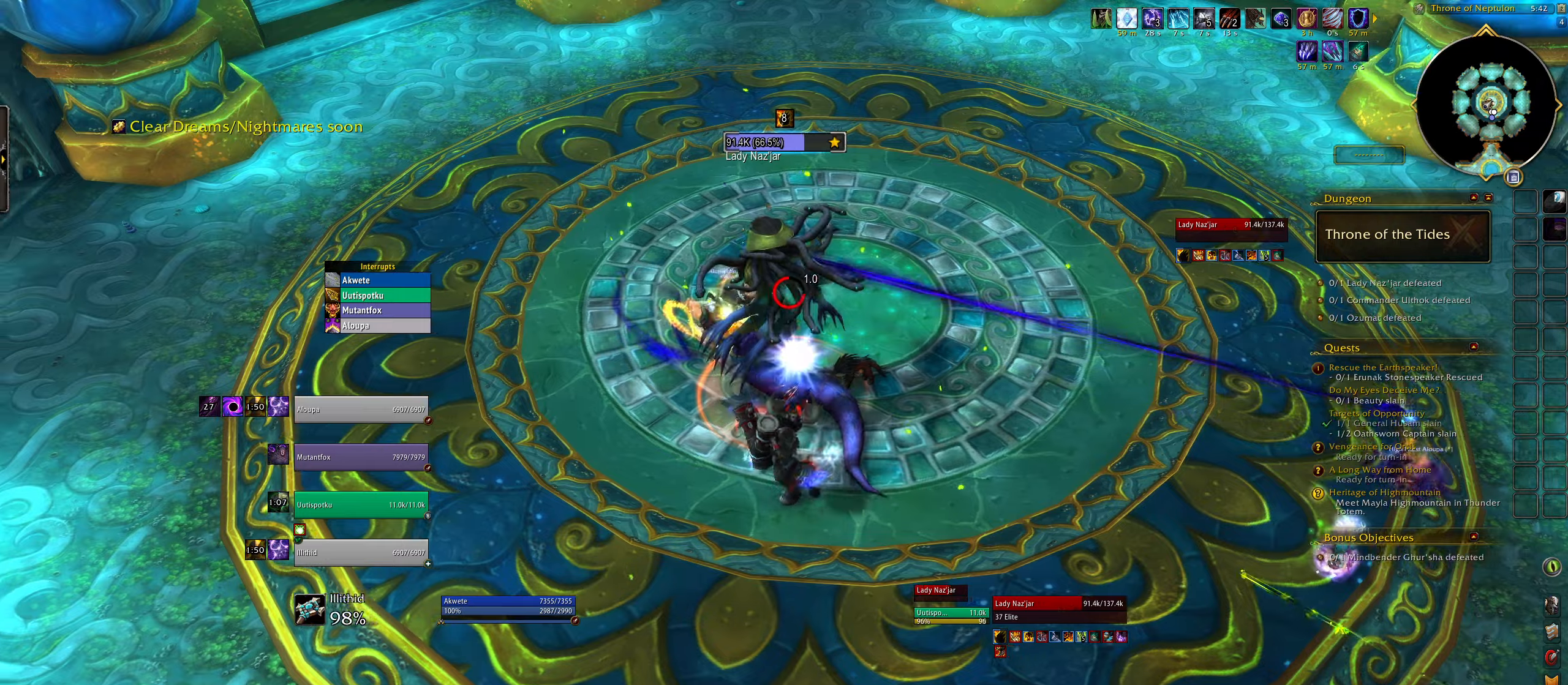
{"dt_ms": 500, "keys": ["q"], "mouse": ["right"], "events": [[117, "q", "up"], [150, "e", "down"], [317, "e", "up"], [350, "q", "down"]]}
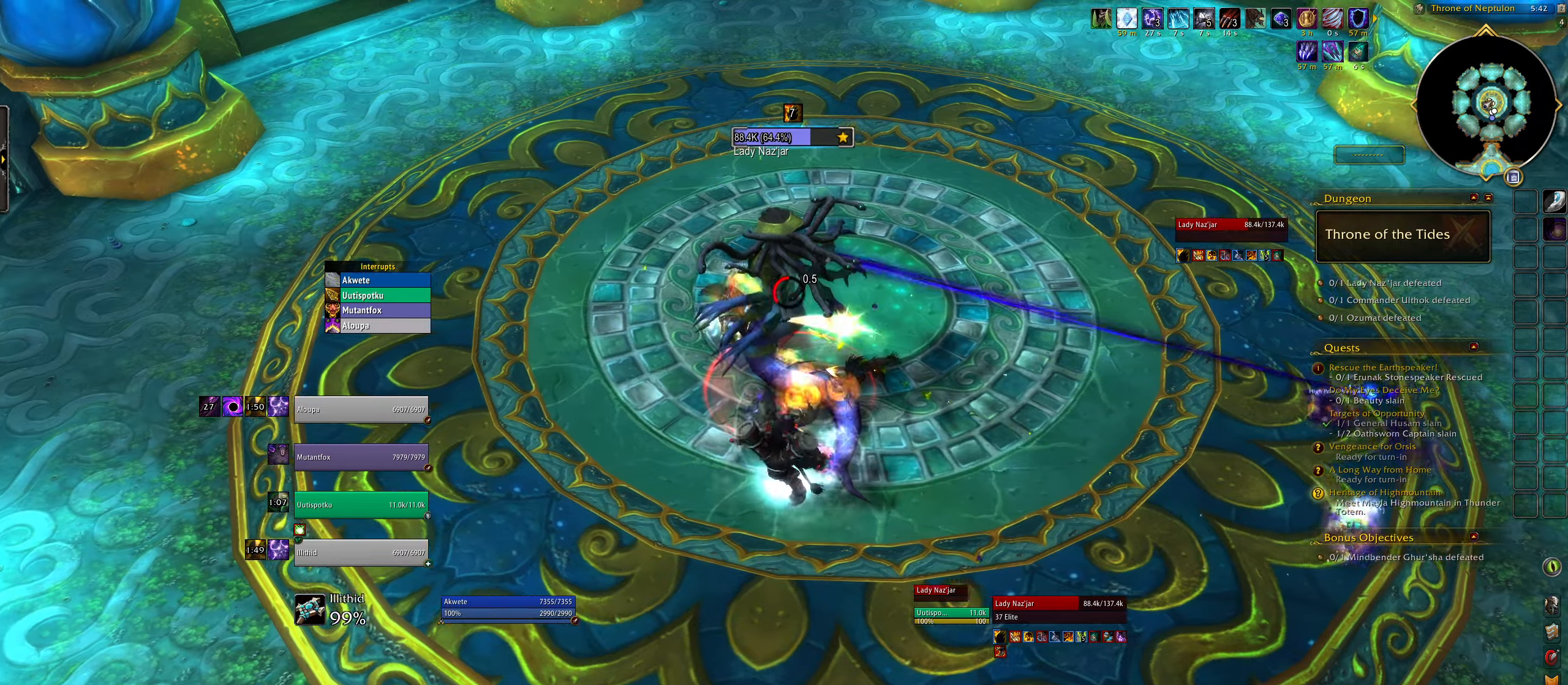
{"dt_ms": 500, "keys": [], "mouse": [], "events": [[83, "q", "up"], [100, "e", "down"], [217, "mouse_right", "up"], [350, "e", "up"], [417, "mouse_right", "down"], [500, "mouse_right", "up"]]}
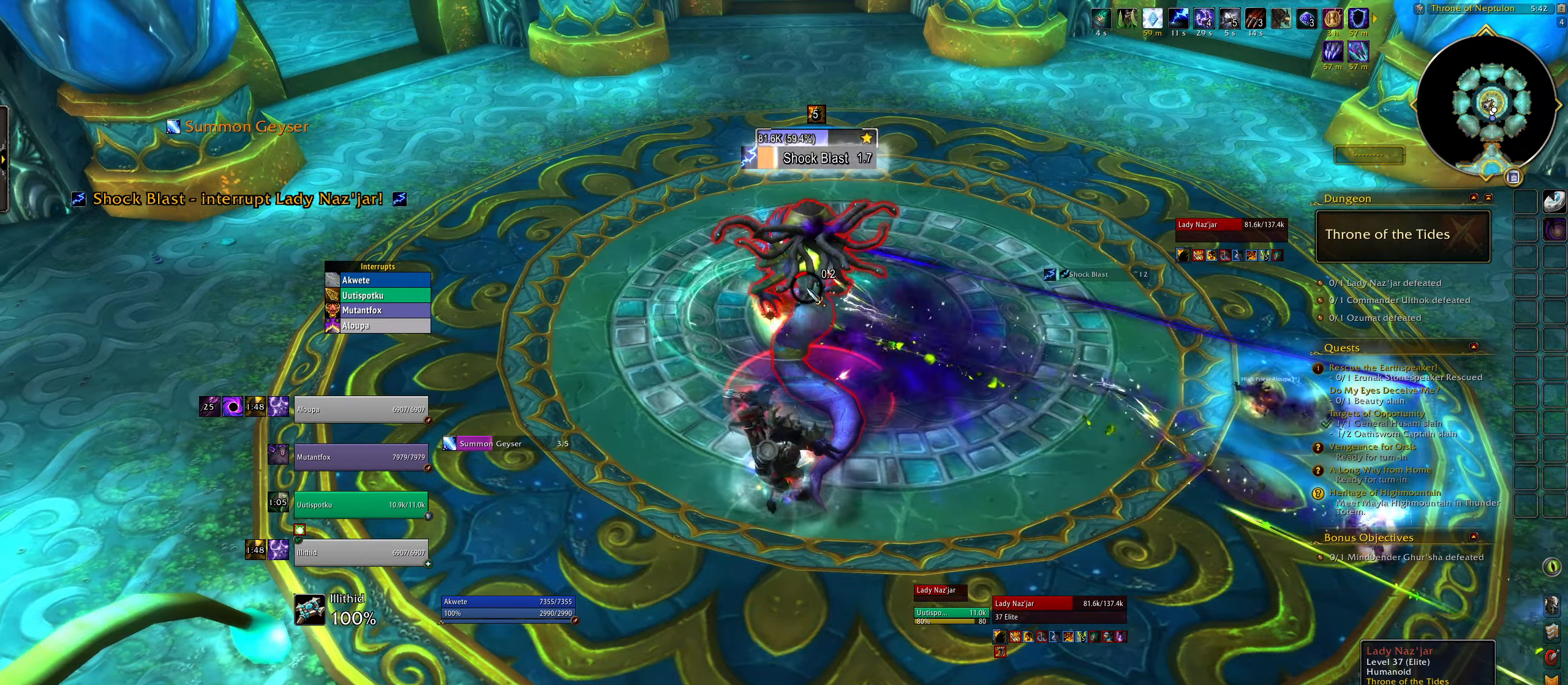
{"dt_ms": 500, "keys": [], "mouse": ["right"], "events": [[200, "mouse_right", "down"], [350, "r", "down"], [450, "r", "up"]]}
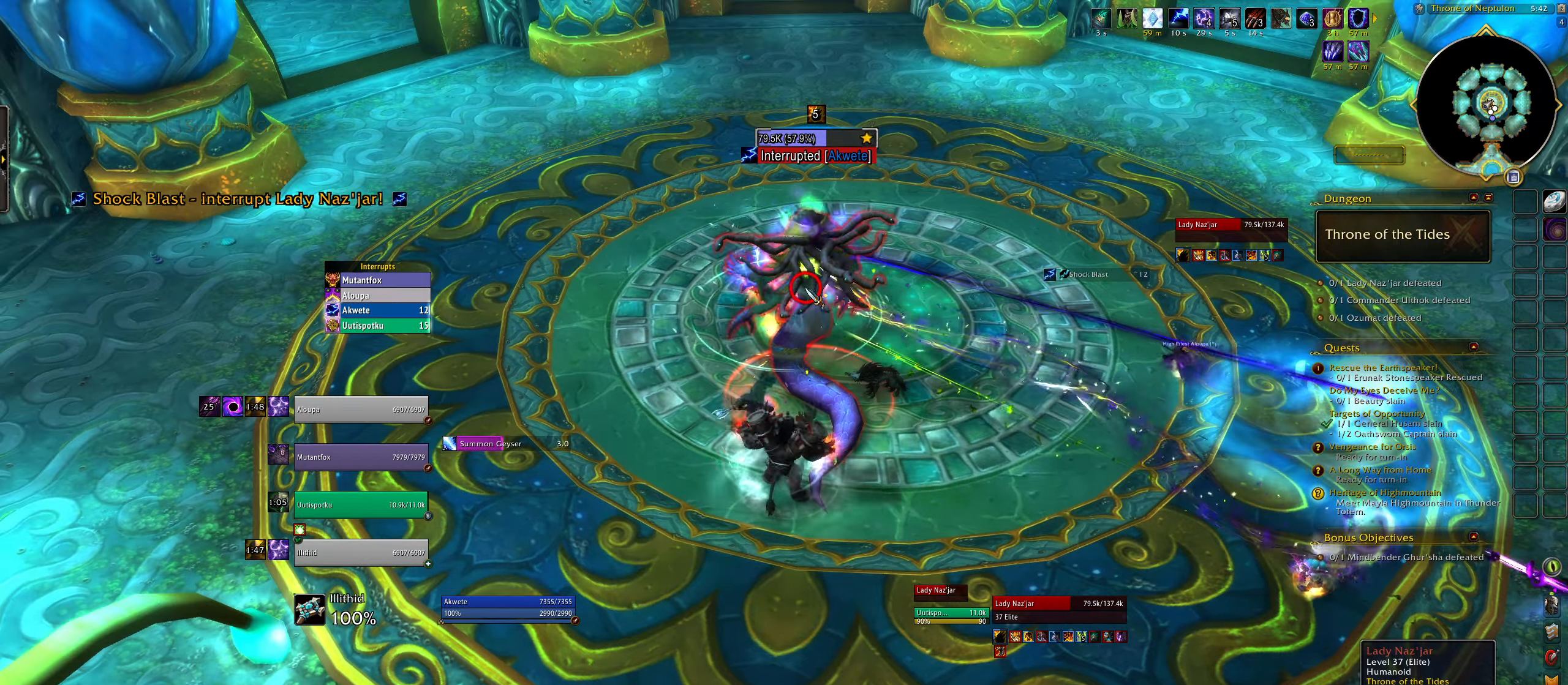
{"dt_ms": 500, "keys": [], "mouse": ["right"], "events": [[17, "q", "down"], [183, "e", "down"], [217, "q", "up"], [317, "3", "down"], [317, "e", "up"], [433, "3", "up"]]}
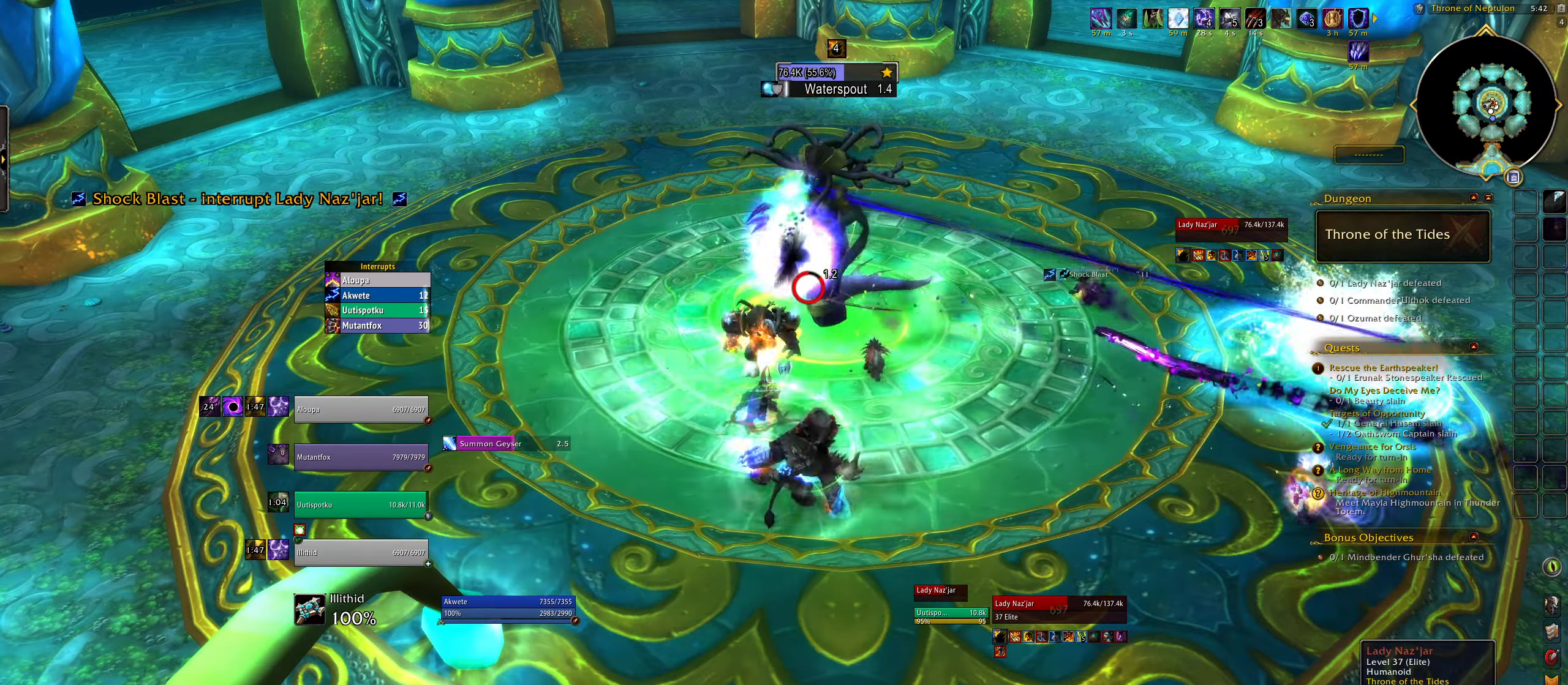
{"dt_ms": 500, "keys": ["3"], "mouse": ["left", "right"], "events": [[67, "3", "down"], [150, "3", "up"], [283, "3", "down"], [367, "3", "up"], [450, "mouse_left", "down"], [483, "3", "down"]]}
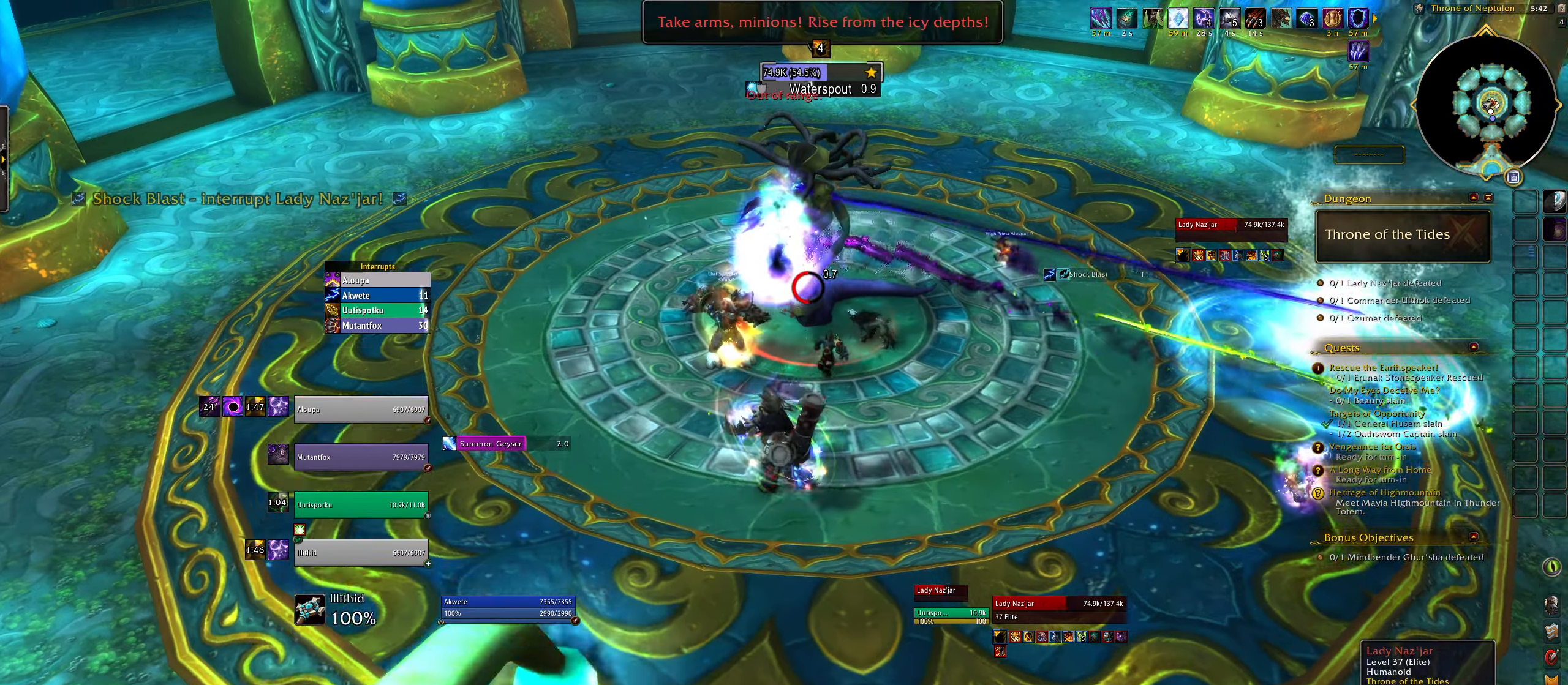
{"dt_ms": 500, "keys": ["3", "e"], "mouse": ["left", "right"], "events": [[67, "3", "up"], [167, "3", "down"], [283, "3", "up"], [283, "e", "down"], [433, "3", "down"]]}
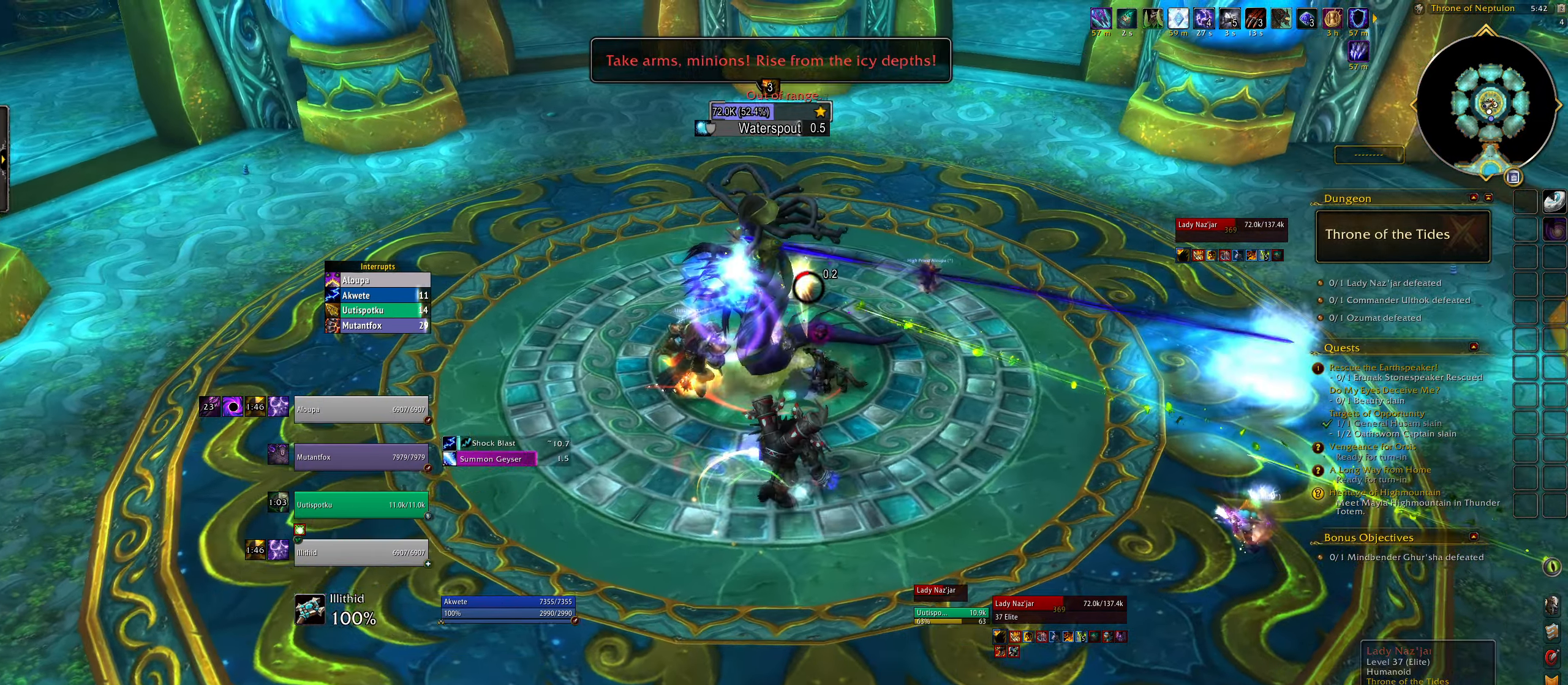
{"dt_ms": 500, "keys": [], "mouse": ["right"], "events": [[17, "3", "up"], [67, "mouse_left", "up"], [217, "space", "down"], [350, "e", "up"], [383, "space", "up"]]}
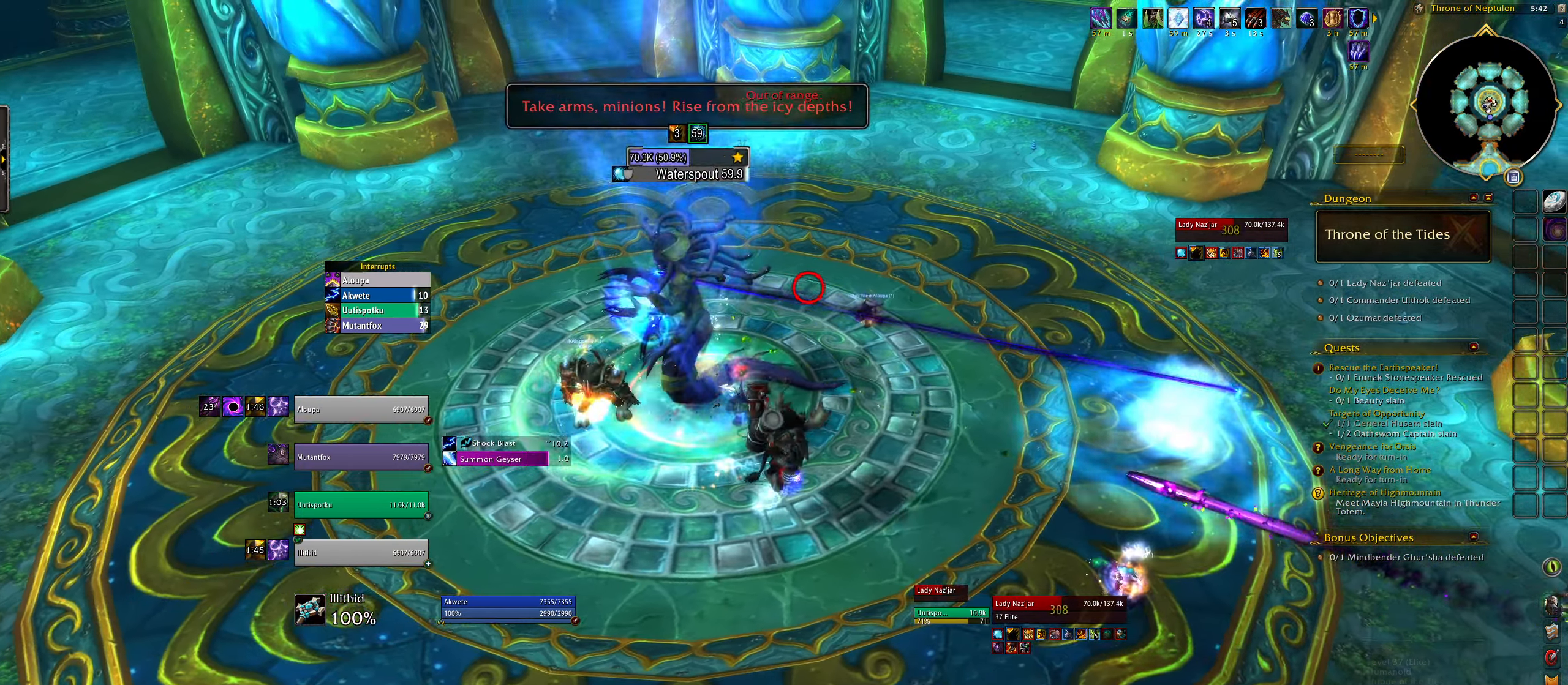
{"dt_ms": 500, "keys": ["w"], "mouse": [], "events": [[350, "w", "down"], [383, "mouse_right", "up"]]}